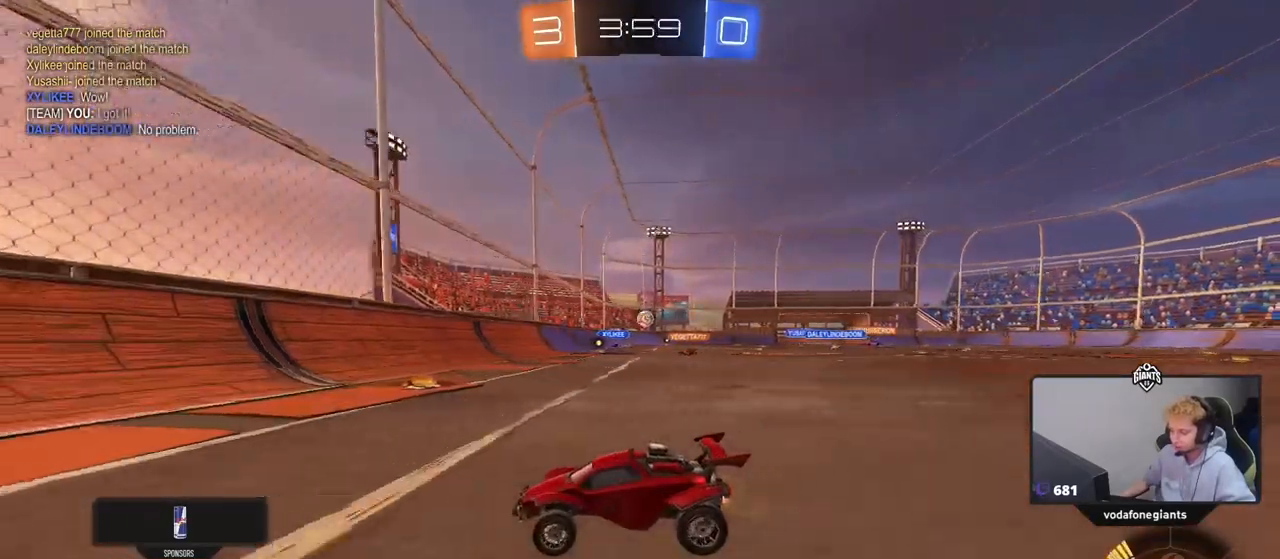
Gameplay with keyboard and mouse; each line is a JSON object with the keys and mouse buttons held at the frame after it. "events" lists presses ("down") and releases ("up") of "1", "2", "3", "4", "5", "a", "alt", "c", "caps_lock", "ctrl", "d", "e", "f", "g", "q", "r", "s", "shift", "space", "t", "tab", "v", "w", "x", "z", "mouse_left", "mouse_wheel" and "mouse_right" between this image and that frame as [ms after this image, input, new state], when the widget could be followed in between. "mouse_left", "mouse_wheel", "mouse_right" = the "left", "wheel", "right" buttons of the "mouse" list. No other keys are recorded. "wheel" means that the mouse wheel is clicked or scrolled. "mouse_move" is the direction in which the mouse moves at that frame (one of eight, or "still"), when it could be read.
{"keys": ["d", "w"], "mouse": [], "mouse_move": "still", "events": [[50, "d", "down"], [100, "shift", "down"], [184, "shift", "up"], [384, "d", "up"], [467, "d", "down"]]}
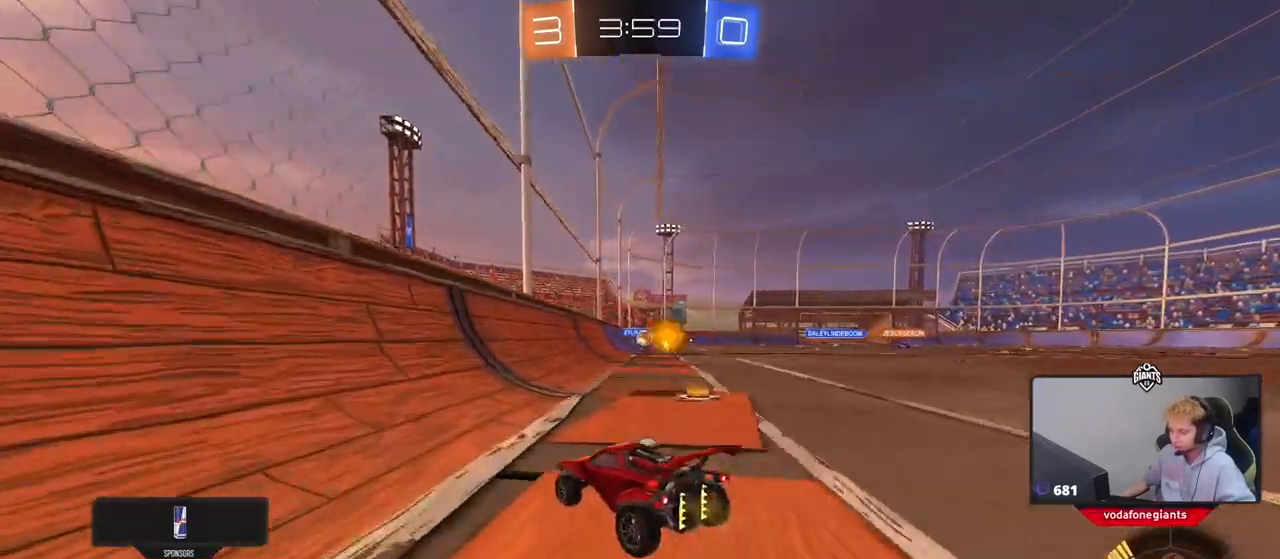
{"keys": ["d", "w"], "mouse": [], "mouse_move": "still", "events": []}
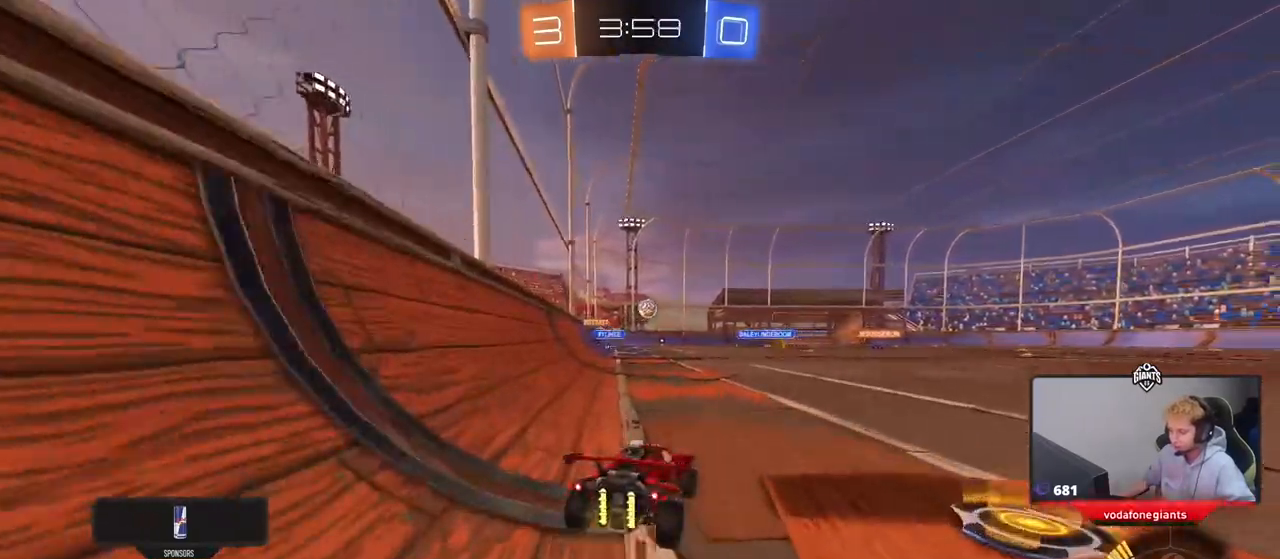
{"keys": ["w"], "mouse": [], "mouse_move": "still", "events": [[84, "d", "up"], [317, "d", "down"], [451, "d", "up"]]}
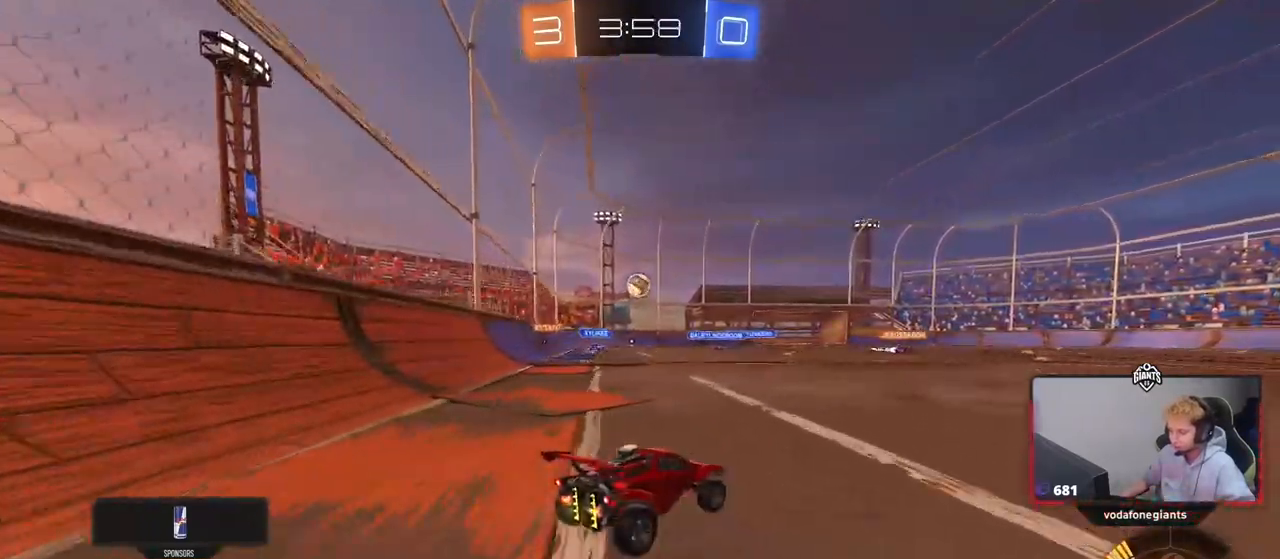
{"keys": ["s"], "mouse": [], "mouse_move": "still", "events": [[150, "d", "down"], [283, "w", "up"], [417, "d", "up"], [417, "s", "down"]]}
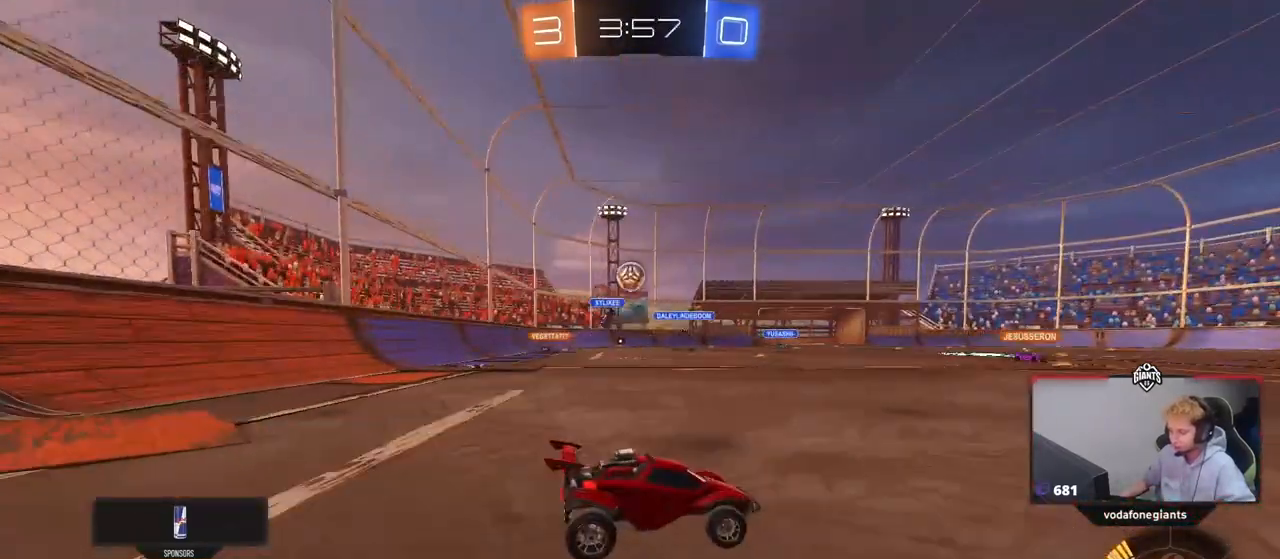
{"keys": ["a", "w"], "mouse": [], "mouse_move": "still", "events": [[17, "s", "up"], [67, "d", "down"], [200, "w", "down"], [401, "d", "up"], [434, "a", "down"]]}
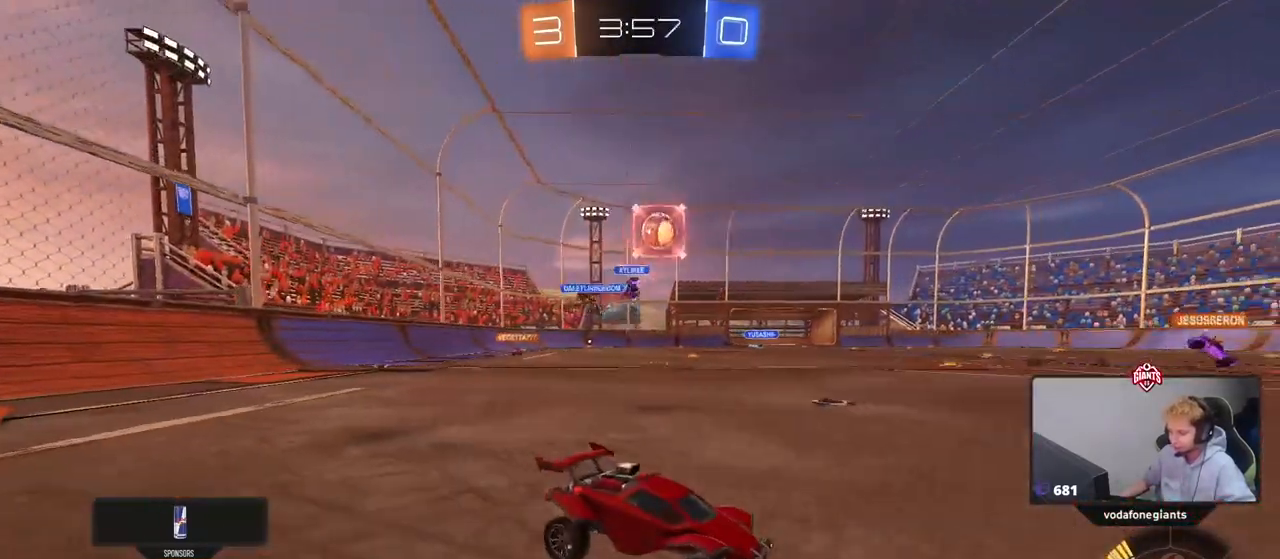
{"keys": ["d", "w"], "mouse": ["left"], "mouse_move": "still", "events": [[217, "a", "up"], [217, "d", "down"], [317, "mouse_left", "down"]]}
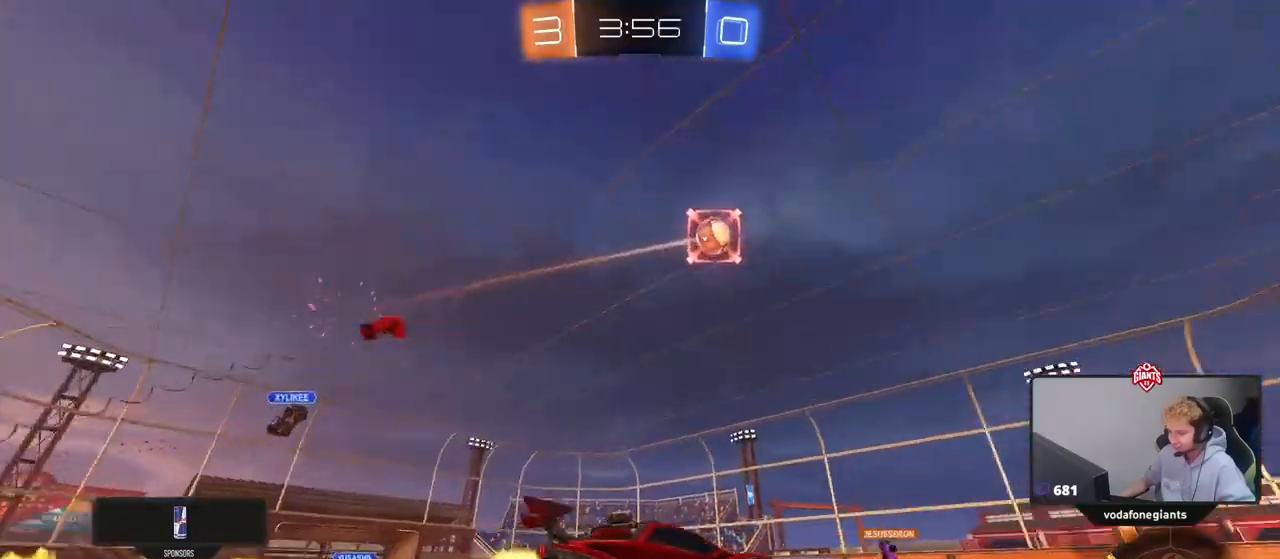
{"keys": ["w"], "mouse": [], "mouse_move": "up", "events": [[50, "d", "up"], [50, "mouse_right", "down"], [150, "mouse_right", "up"], [184, "mouse_right", "down"], [334, "mouse_left", "up"], [384, "mouse_right", "up"]]}
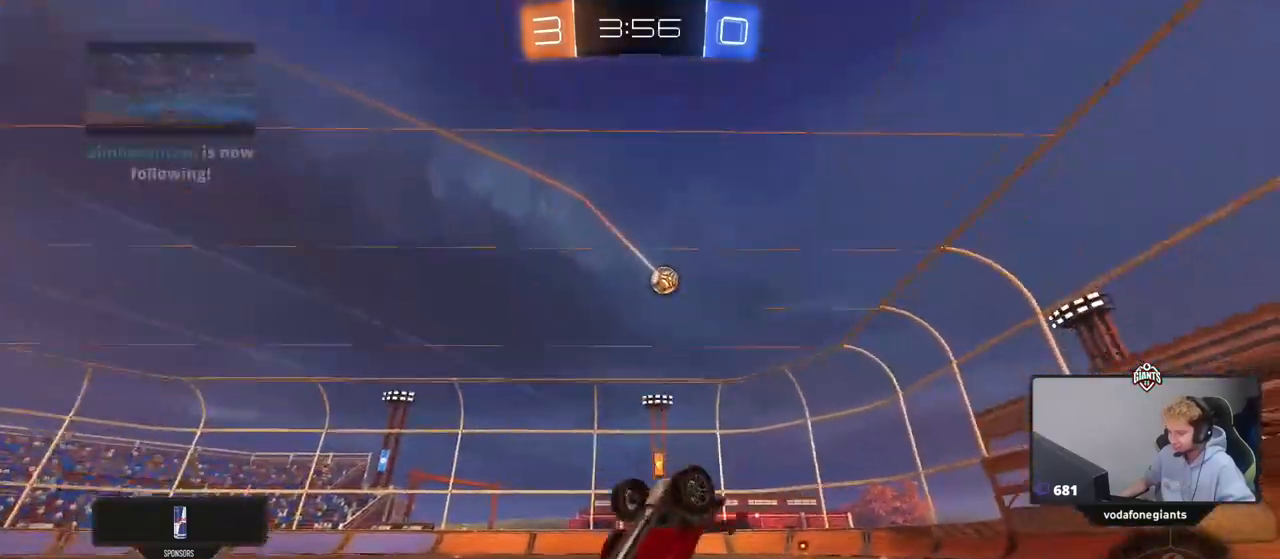
{"keys": [], "mouse": [], "mouse_move": "still", "events": [[67, "w", "up"], [250, "a", "down"], [434, "a", "up"]]}
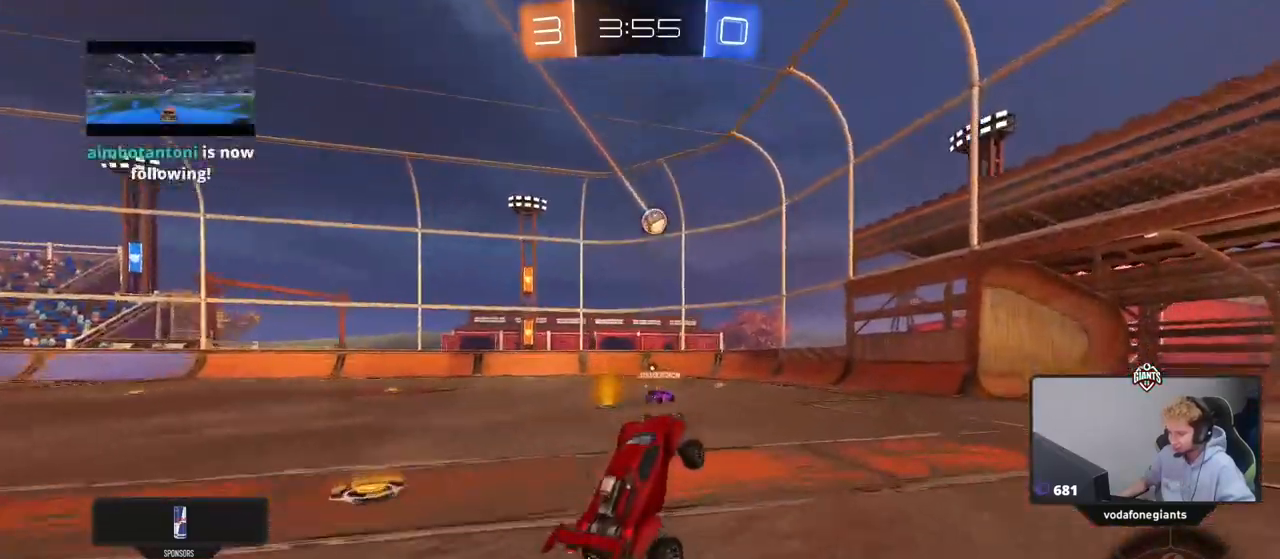
{"keys": ["d", "w"], "mouse": [], "mouse_move": "still", "events": [[267, "d", "down"], [267, "w", "down"], [401, "d", "up"], [501, "d", "down"]]}
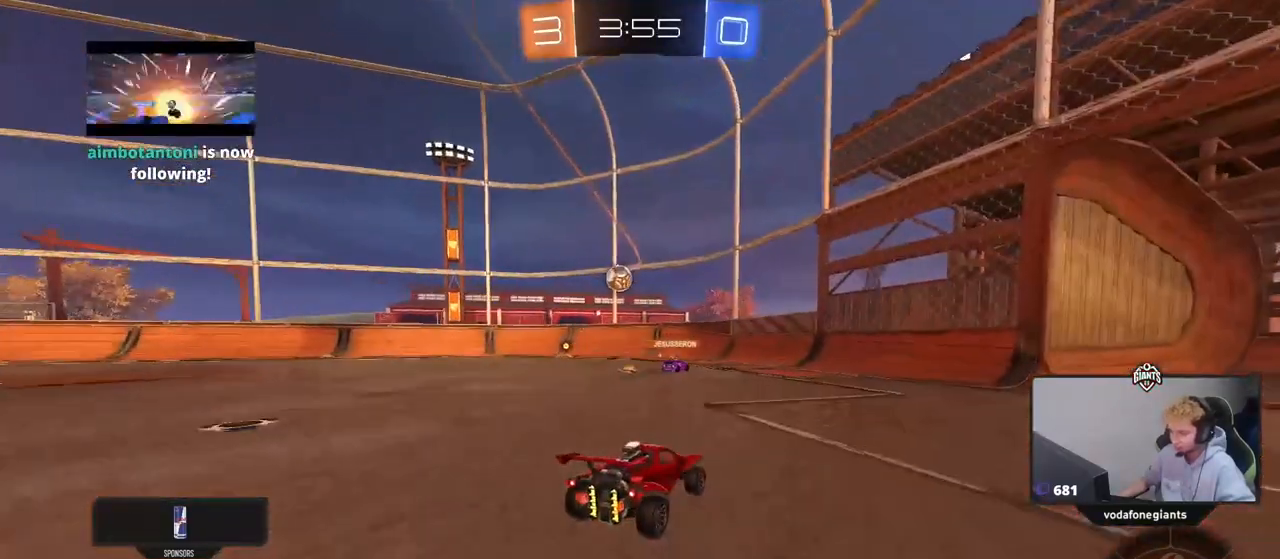
{"keys": ["d", "shift", "w"], "mouse": [], "mouse_move": "still", "events": [[50, "shift", "down"], [233, "shift", "up"], [467, "shift", "down"]]}
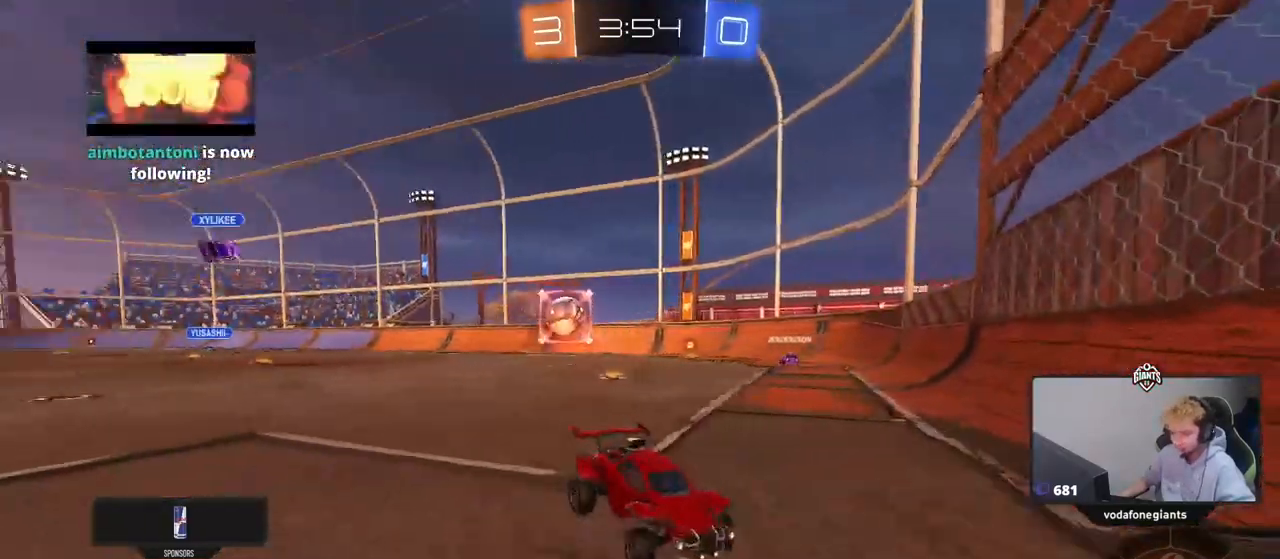
{"keys": ["a", "r", "w"], "mouse": [], "mouse_move": "still", "events": [[167, "w", "up"], [201, "shift", "up"], [251, "d", "up"], [301, "w", "down"], [351, "a", "down"], [434, "r", "down"]]}
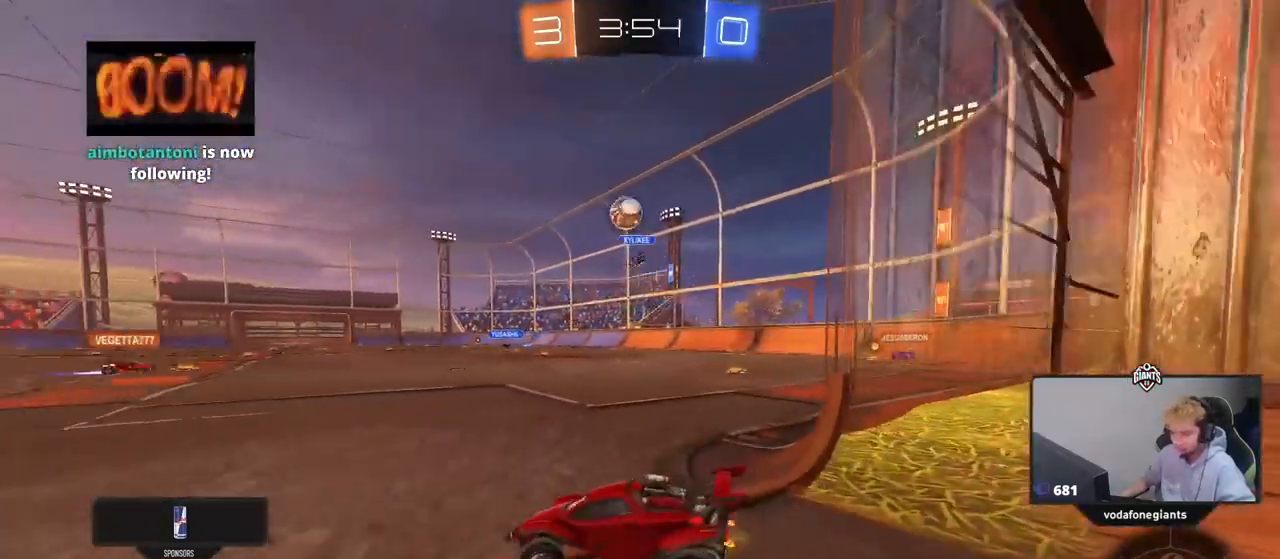
{"keys": [], "mouse": [], "mouse_move": "still", "events": [[33, "r", "up"], [83, "w", "up"], [267, "a", "up"], [317, "s", "down"], [400, "a", "down"], [450, "s", "up"], [500, "a", "up"]]}
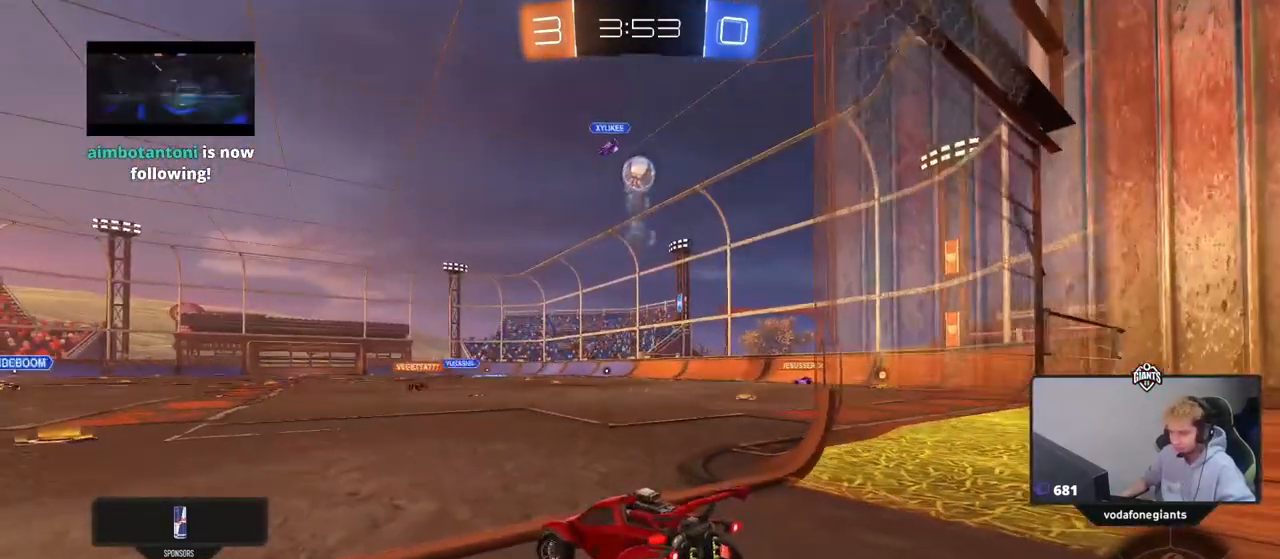
{"keys": ["d", "w"], "mouse": [], "mouse_move": "still", "events": [[50, "d", "down"], [134, "w", "down"]]}
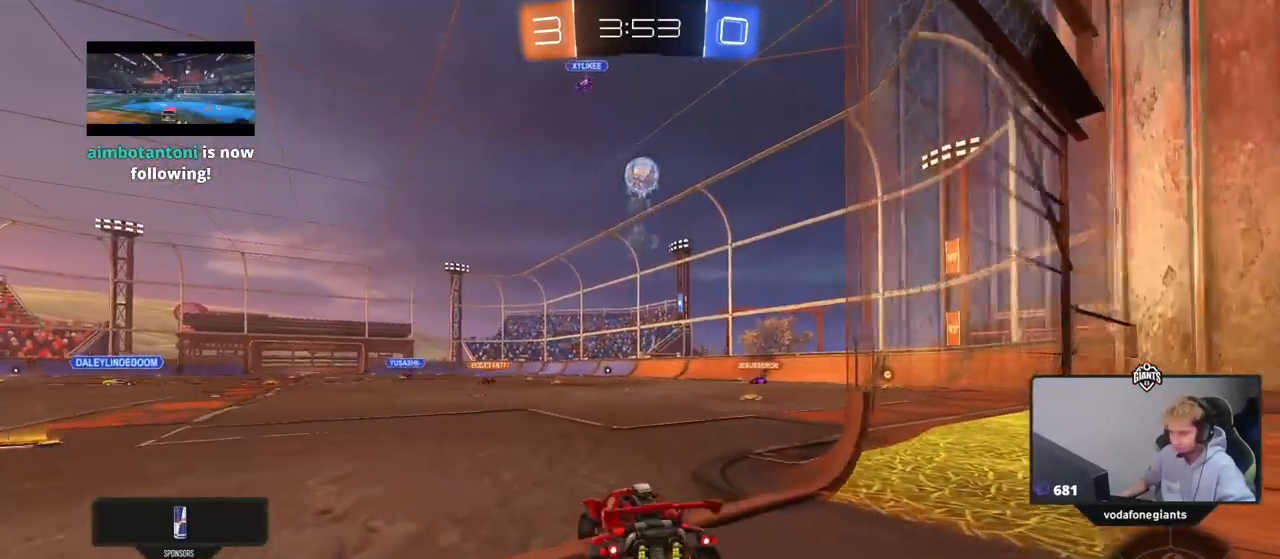
{"keys": ["d", "s"], "mouse": ["left"], "mouse_move": "still", "events": [[67, "d", "up"], [67, "mouse_left", "down"], [200, "w", "up"], [300, "a", "down"], [300, "mouse_right", "down"], [300, "s", "down"], [384, "d", "down"], [434, "a", "up"], [484, "mouse_right", "up"]]}
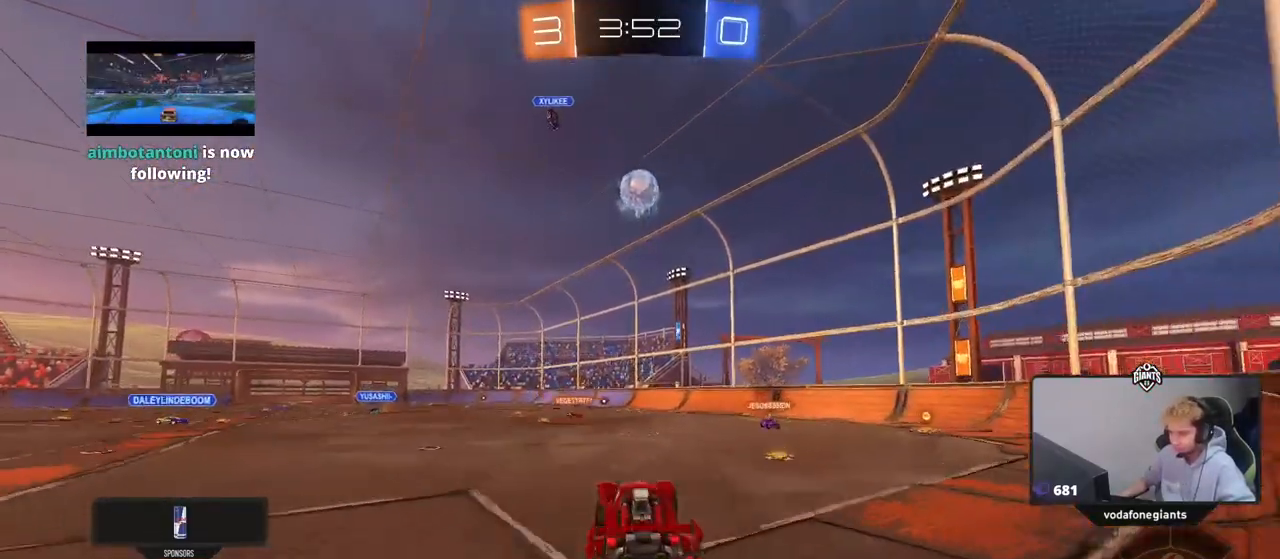
{"keys": ["a"], "mouse": ["left"], "mouse_move": "still", "events": [[34, "d", "up"], [34, "mouse_left", "up"], [34, "mouse_right", "down"], [34, "s", "up"], [134, "d", "down"], [134, "s", "down"], [167, "mouse_left", "down"], [267, "d", "up"], [267, "mouse_right", "up"], [267, "s", "up"], [317, "a", "down"], [367, "w", "down"], [401, "w", "up"]]}
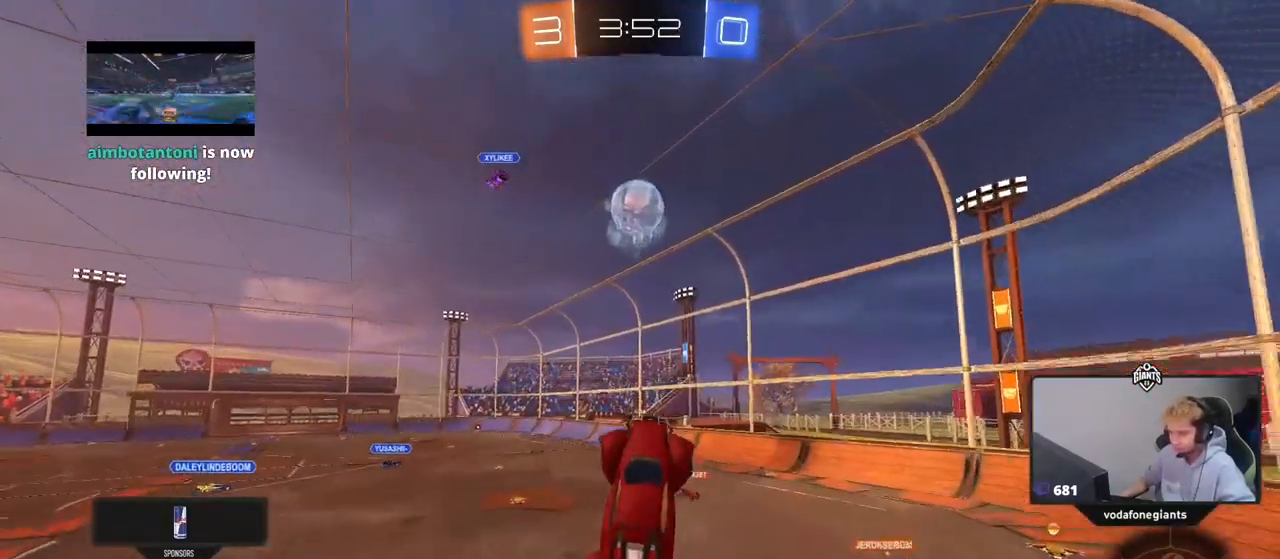
{"keys": ["d"], "mouse": ["left"], "mouse_move": "still", "events": [[133, "a", "up"], [183, "d", "down"], [233, "w", "down"], [384, "w", "up"]]}
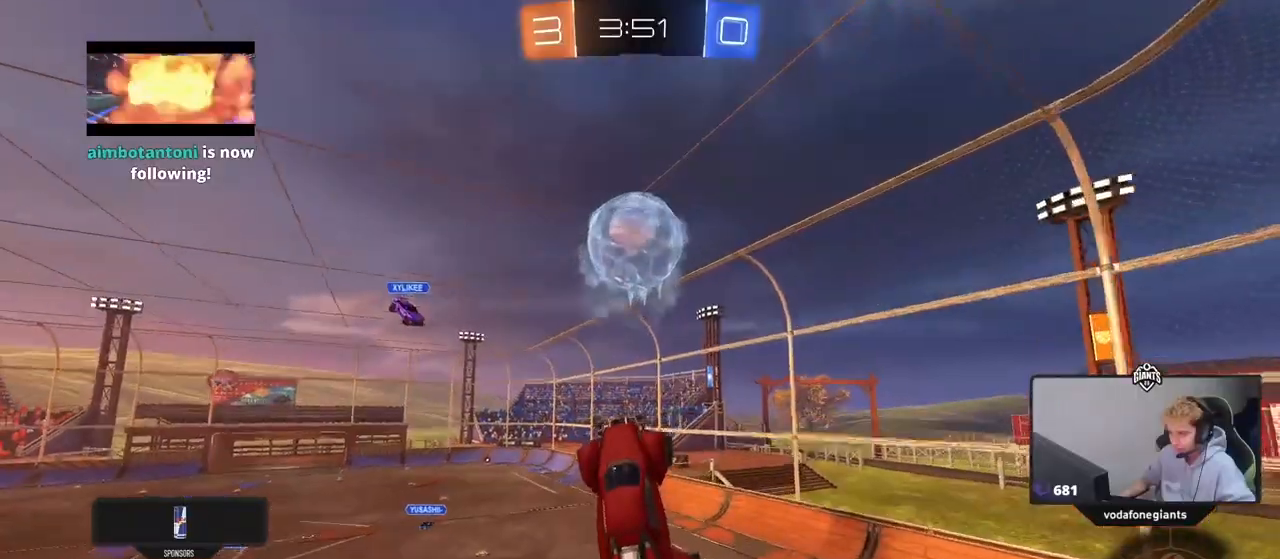
{"keys": ["a", "shift"], "mouse": [], "mouse_move": "still", "events": [[17, "d", "up"], [117, "a", "down"], [117, "w", "down"], [401, "shift", "down"], [434, "mouse_left", "up"], [484, "w", "up"]]}
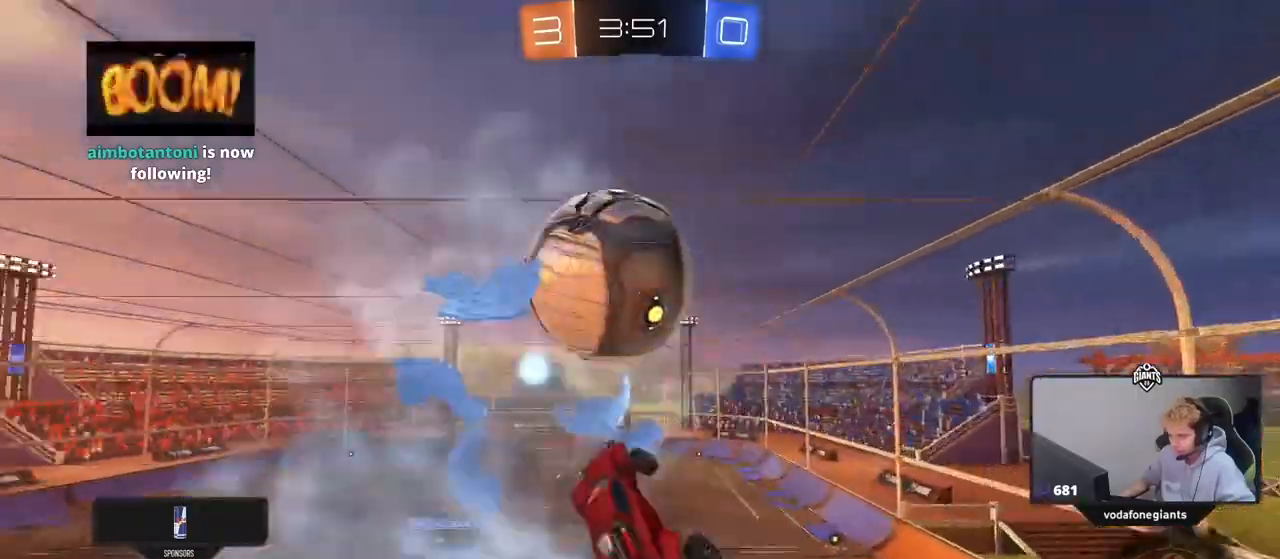
{"keys": ["a", "shift"], "mouse": [], "mouse_move": "still", "events": [[83, "s", "down"], [450, "s", "up"]]}
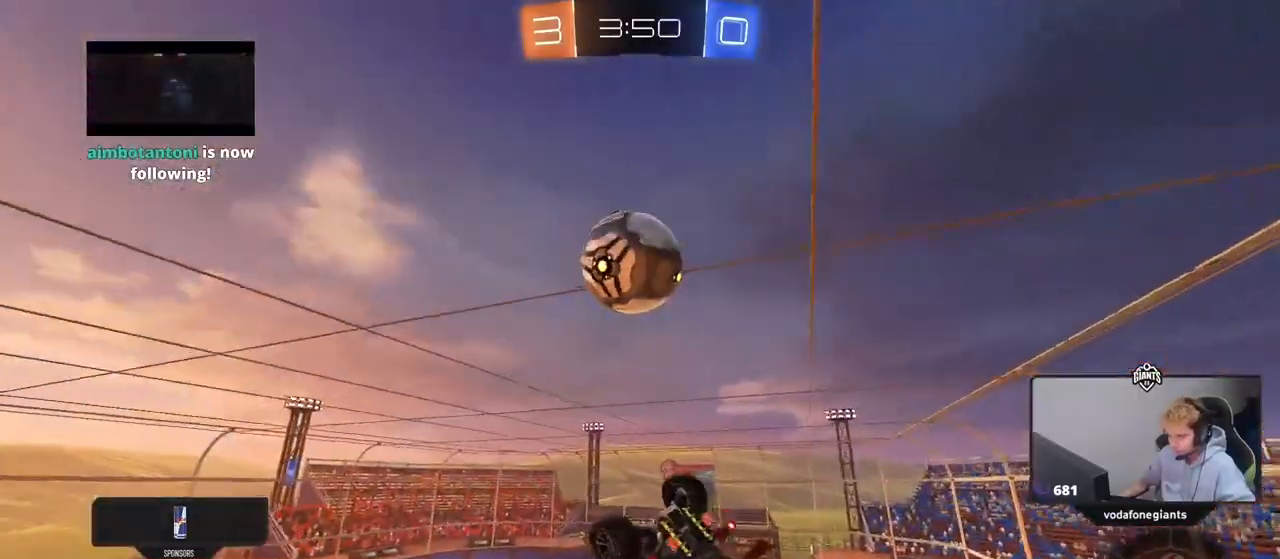
{"keys": ["q"], "mouse": [], "mouse_move": "still", "events": [[50, "w", "down"], [234, "a", "up"], [234, "shift", "up"], [284, "d", "down"], [334, "w", "up"], [384, "q", "down"], [467, "d", "up"]]}
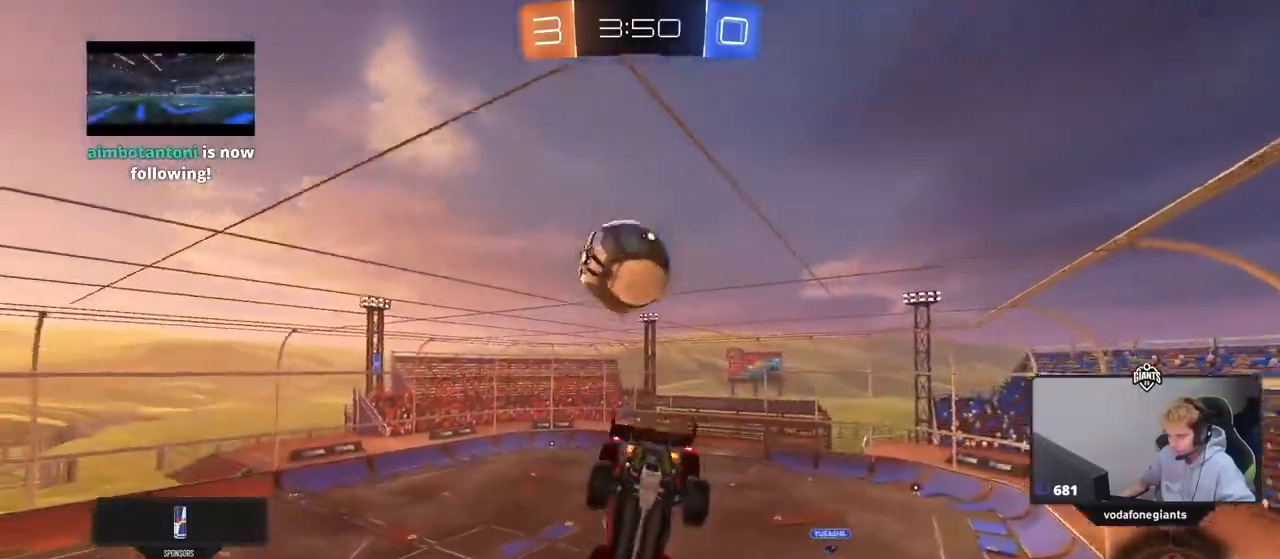
{"keys": ["d", "shift"], "mouse": [], "mouse_move": "still", "events": [[117, "s", "down"], [200, "q", "up"], [200, "s", "up"], [384, "d", "down"], [384, "shift", "down"]]}
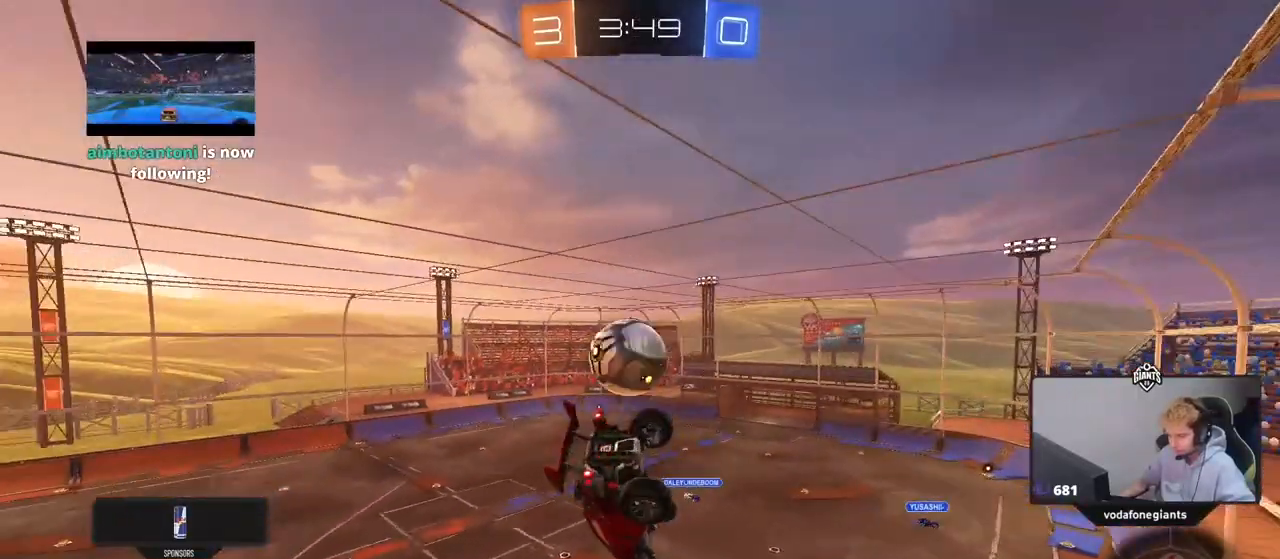
{"keys": [], "mouse": [], "mouse_move": "still", "events": [[34, "d", "up"], [34, "shift", "up"]]}
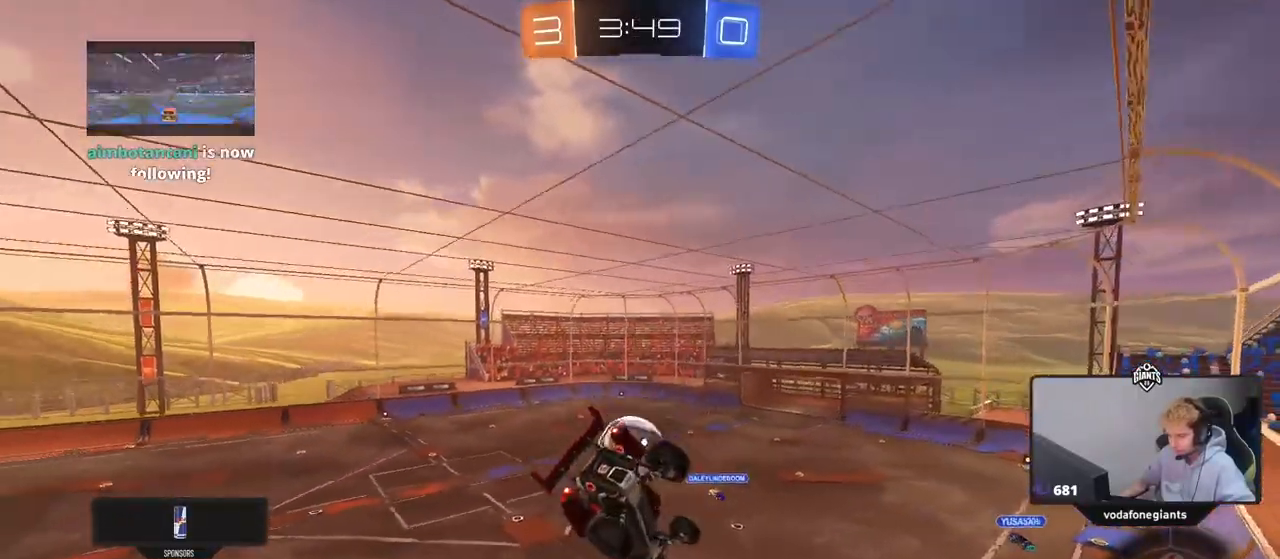
{"keys": [], "mouse": [], "mouse_move": "still", "events": [[183, "a", "down"], [333, "a", "up"], [417, "d", "down"], [467, "d", "up"]]}
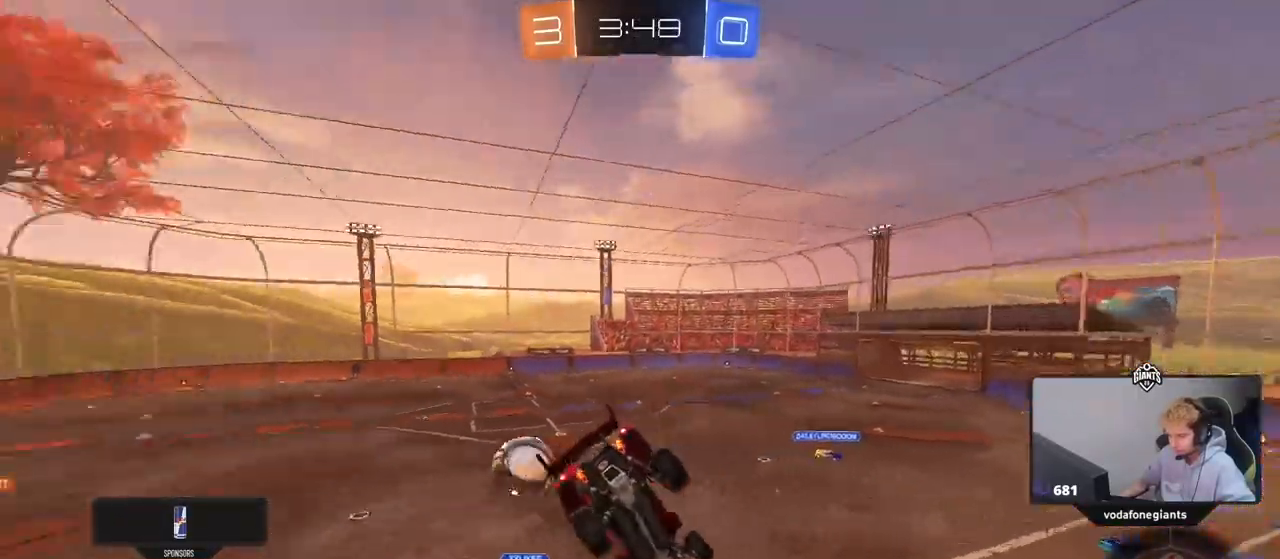
{"keys": ["a", "w"], "mouse": [], "mouse_move": "still", "events": [[251, "a", "down"], [301, "w", "down"]]}
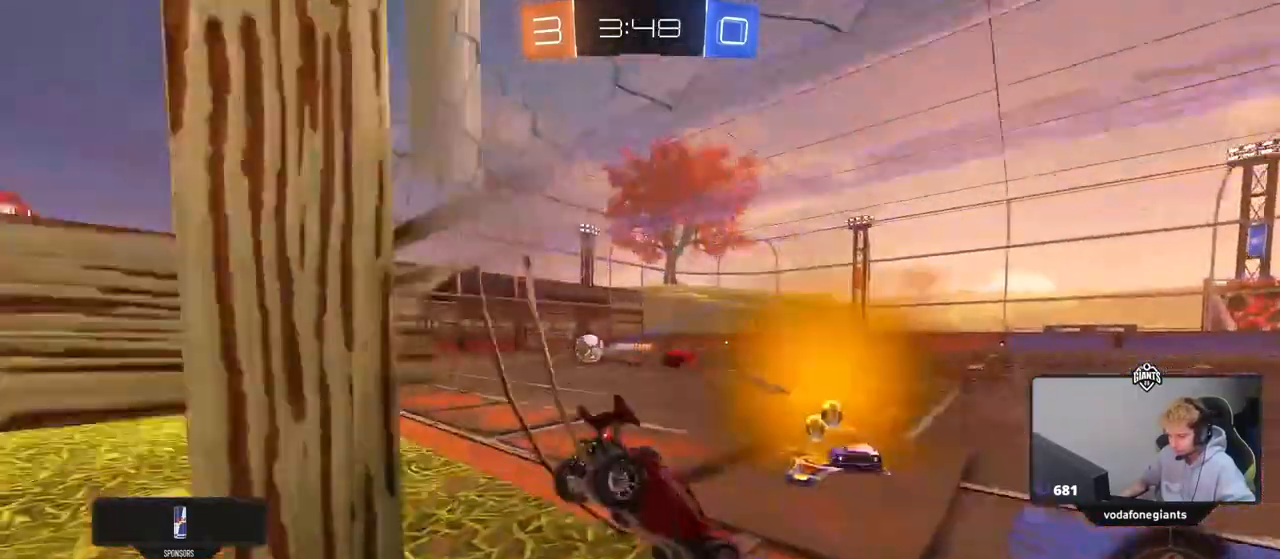
{"keys": ["a", "w"], "mouse": [], "mouse_move": "still", "events": []}